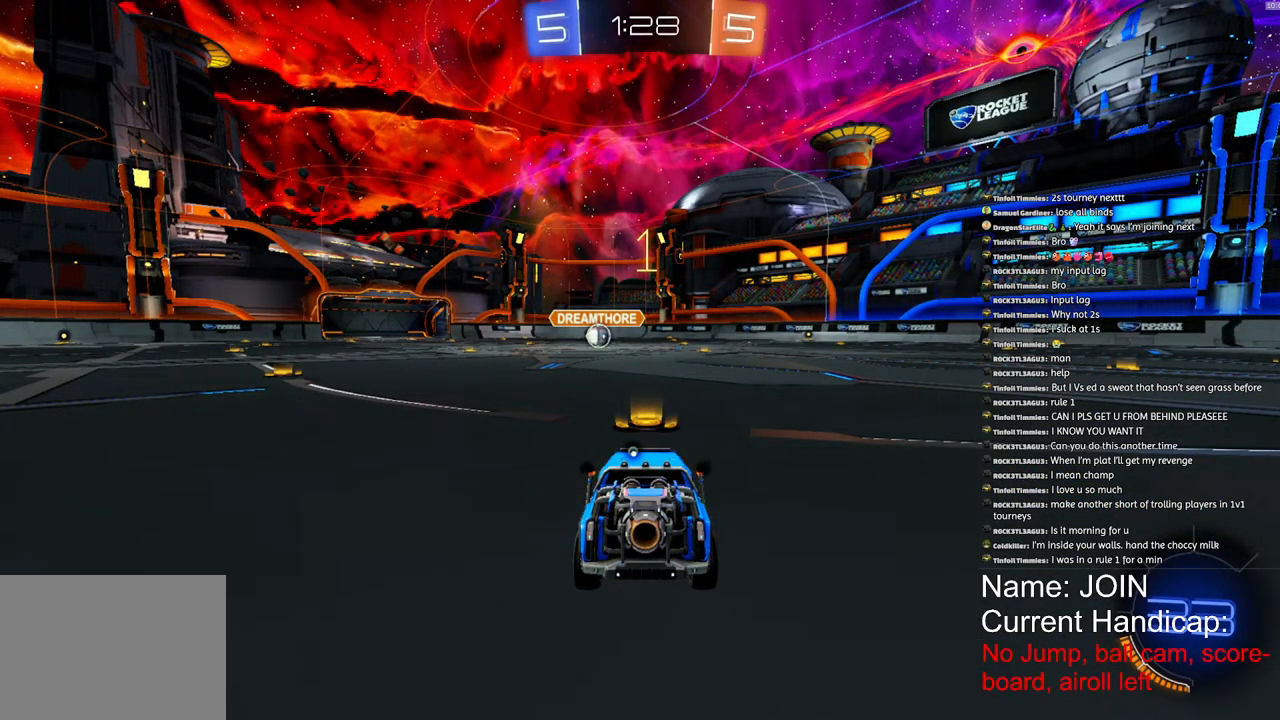
Gameplay with a controller (PlayStation layout); each line is a JSON object with the inputs held at the frame after it. "events" lists button and stick changes between this image and that frame as [ms after this image, input, new state], when the widget could be followed in between.
{"buttons": ["R2"], "left_stick": "center", "right_stick": "center", "events": []}
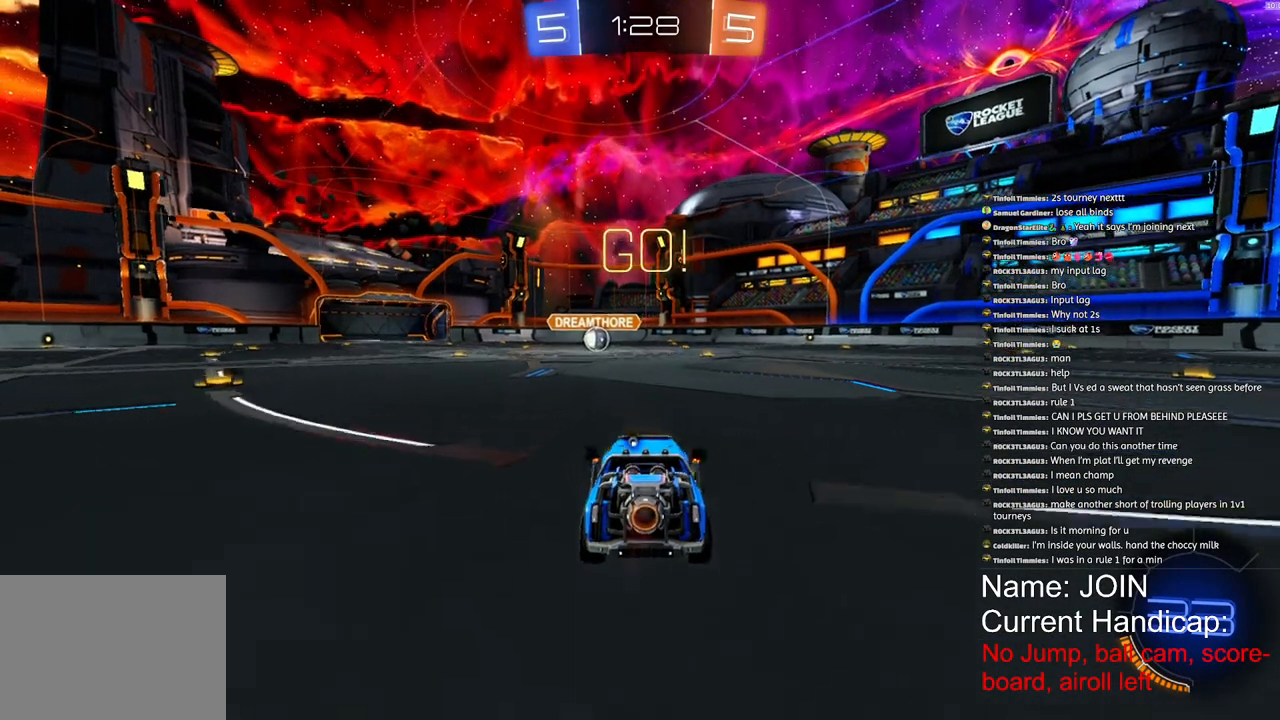
{"buttons": ["R2"], "left_stick": "right", "right_stick": "center", "events": [[100, "left_stick", "right"]]}
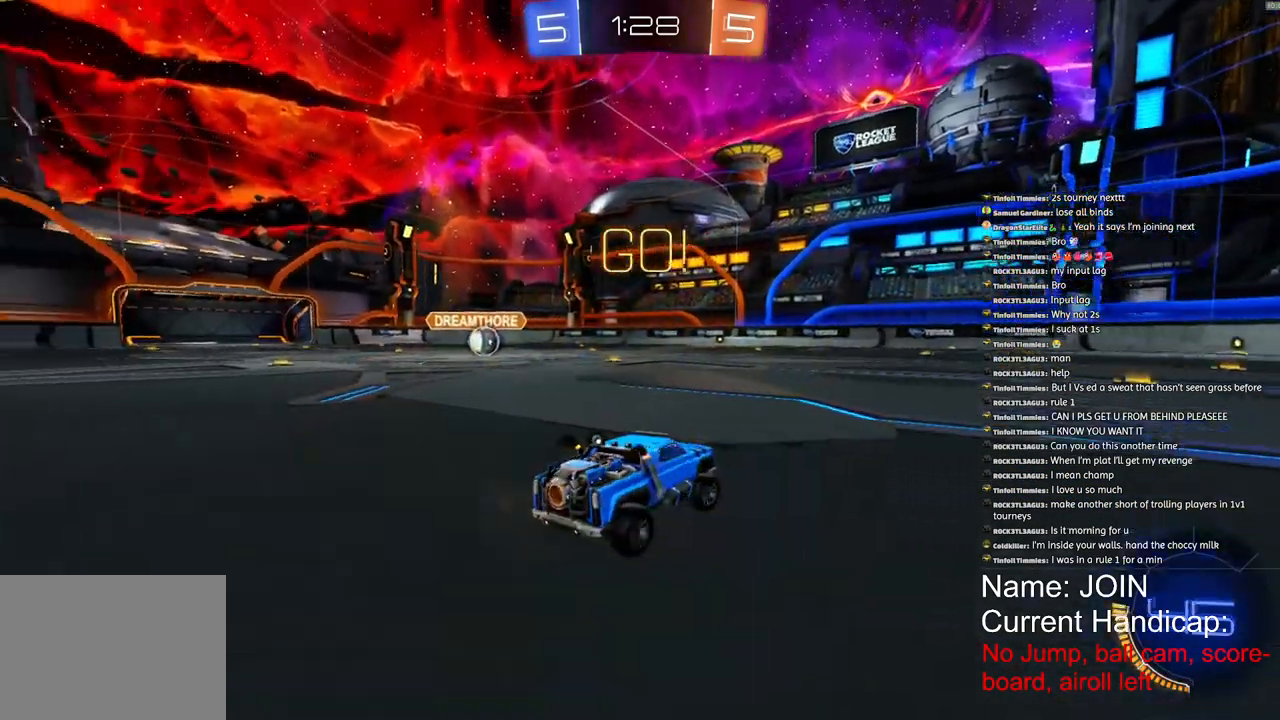
{"buttons": ["R2"], "left_stick": "right", "right_stick": "left", "events": [[283, "right_stick", "left"]]}
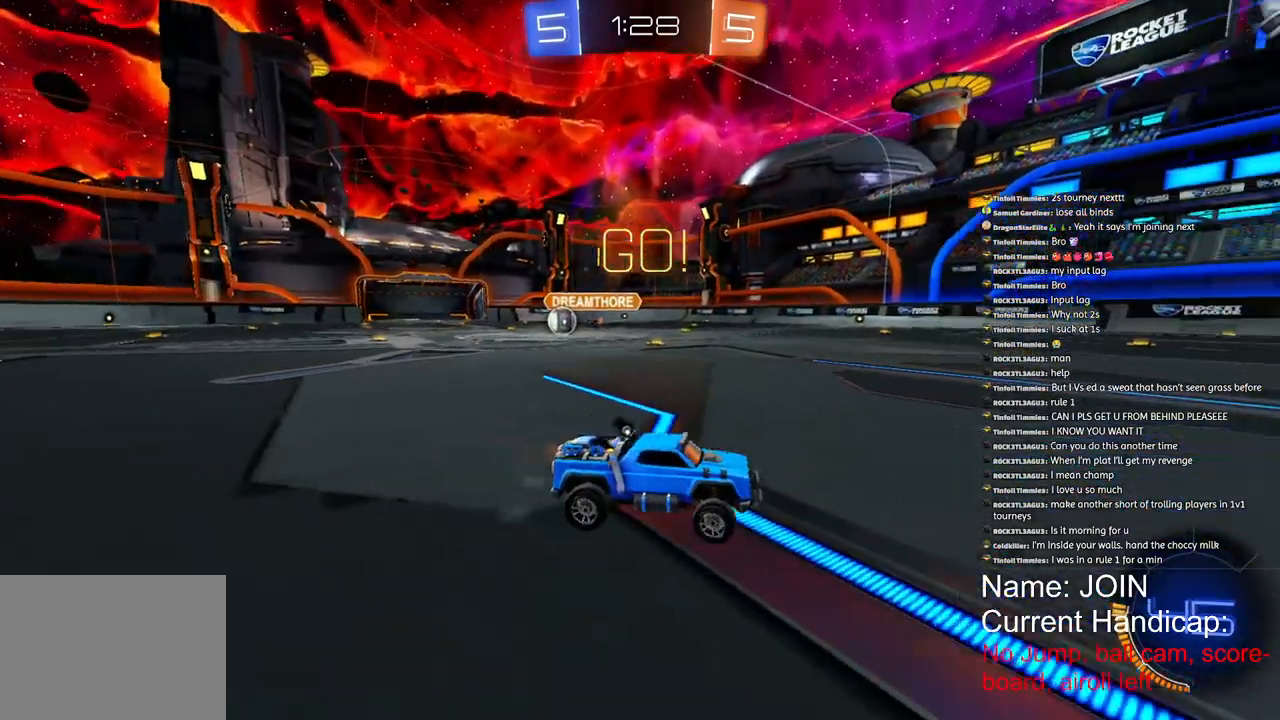
{"buttons": ["R2"], "left_stick": "center", "right_stick": "left", "events": [[467, "left_stick", "center"]]}
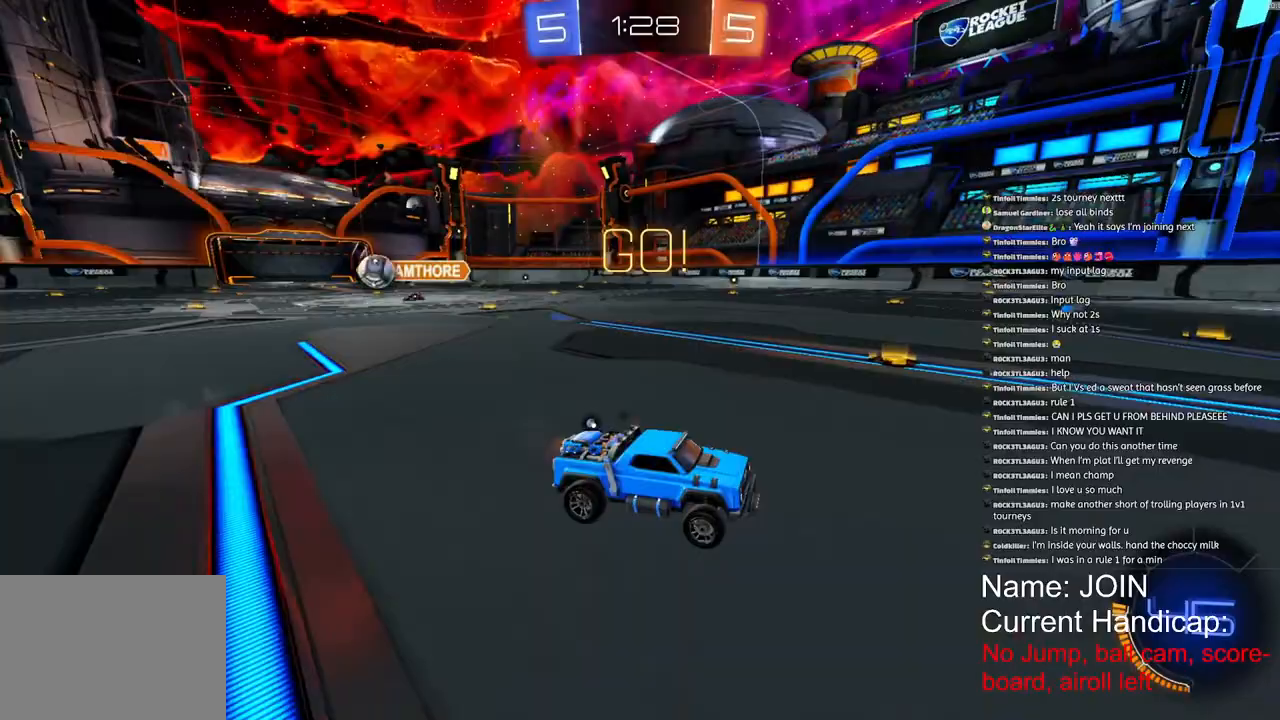
{"buttons": ["R2"], "left_stick": "right", "right_stick": "left", "events": [[267, "left_stick", "right"]]}
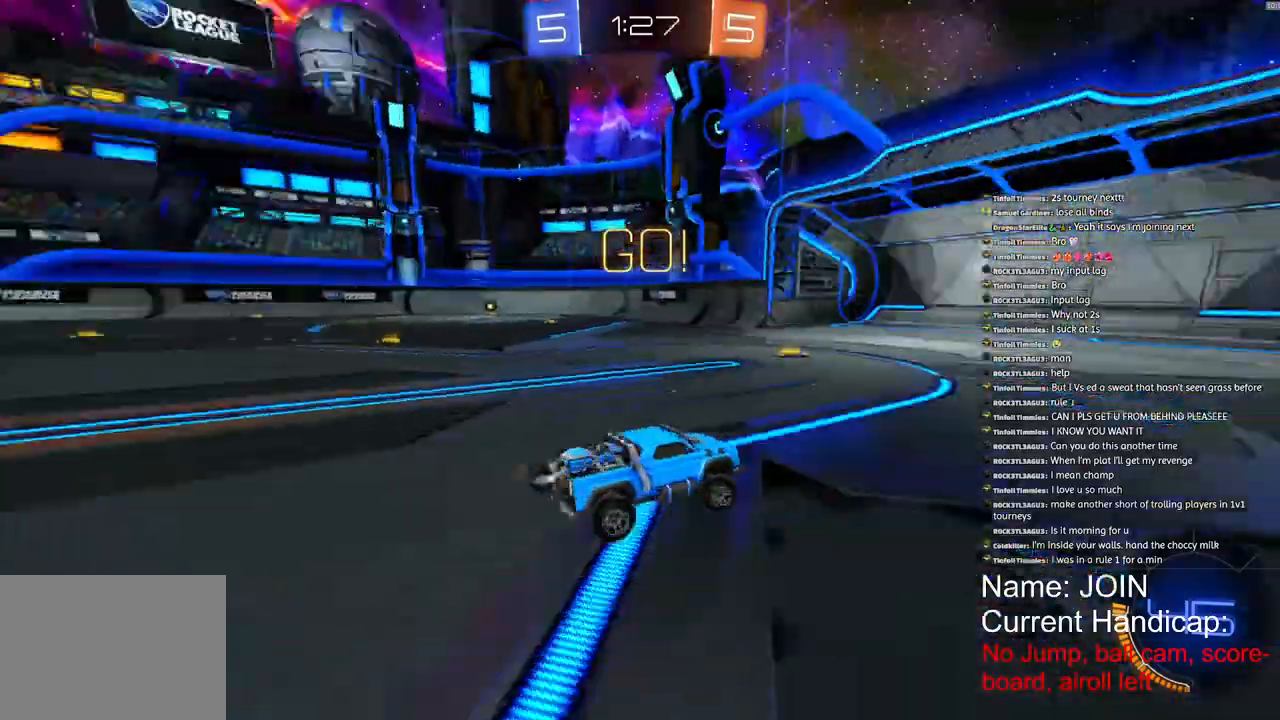
{"buttons": ["R1", "R2"], "left_stick": "right", "right_stick": "left", "events": [[133, "R1", "down"]]}
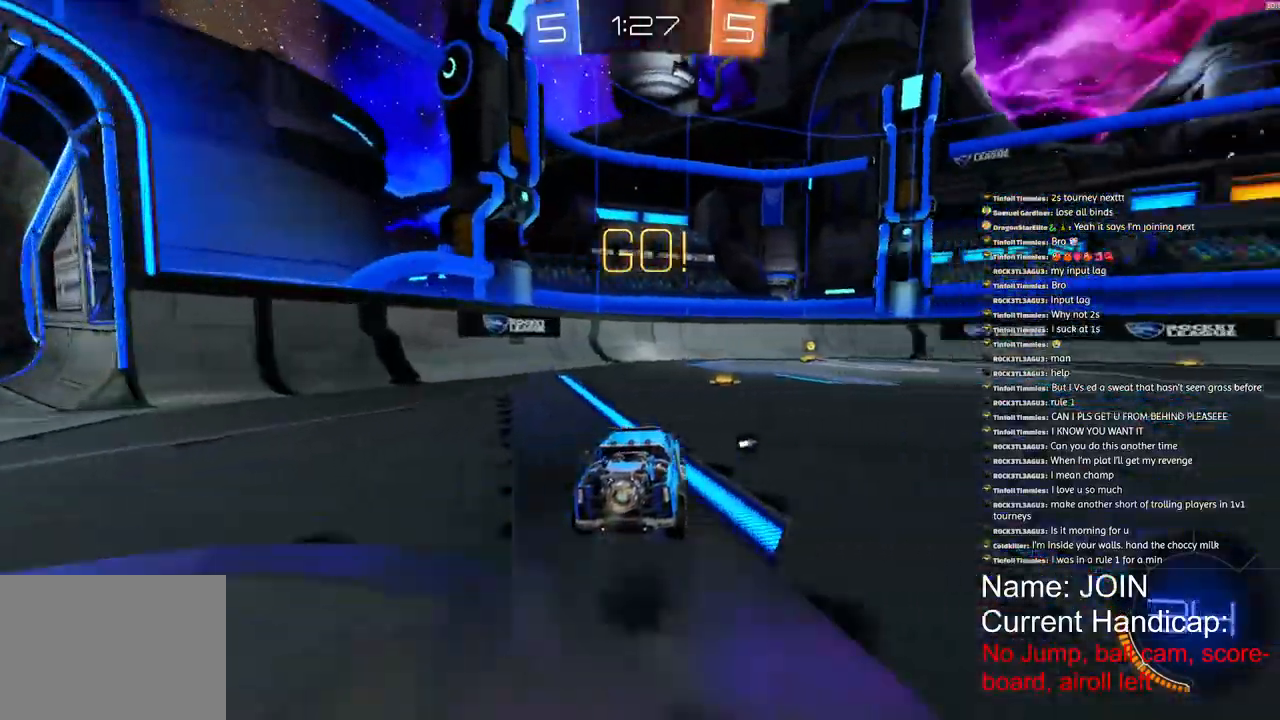
{"buttons": ["R1", "R2"], "left_stick": "right", "right_stick": "left", "events": [[133, "left_stick", "down-right"], [350, "left_stick", "right"]]}
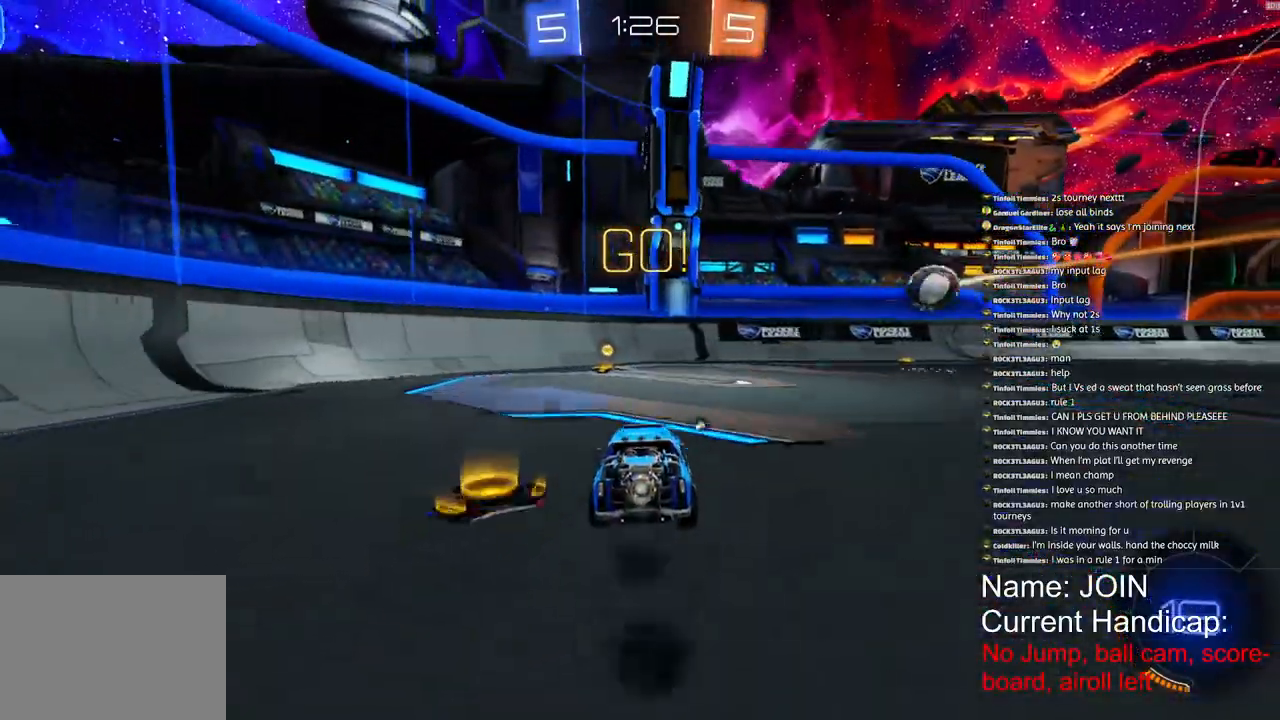
{"buttons": [], "left_stick": "down-left", "right_stick": "left", "events": [[183, "R1", "up"], [383, "left_stick", "down-left"], [400, "R2", "up"]]}
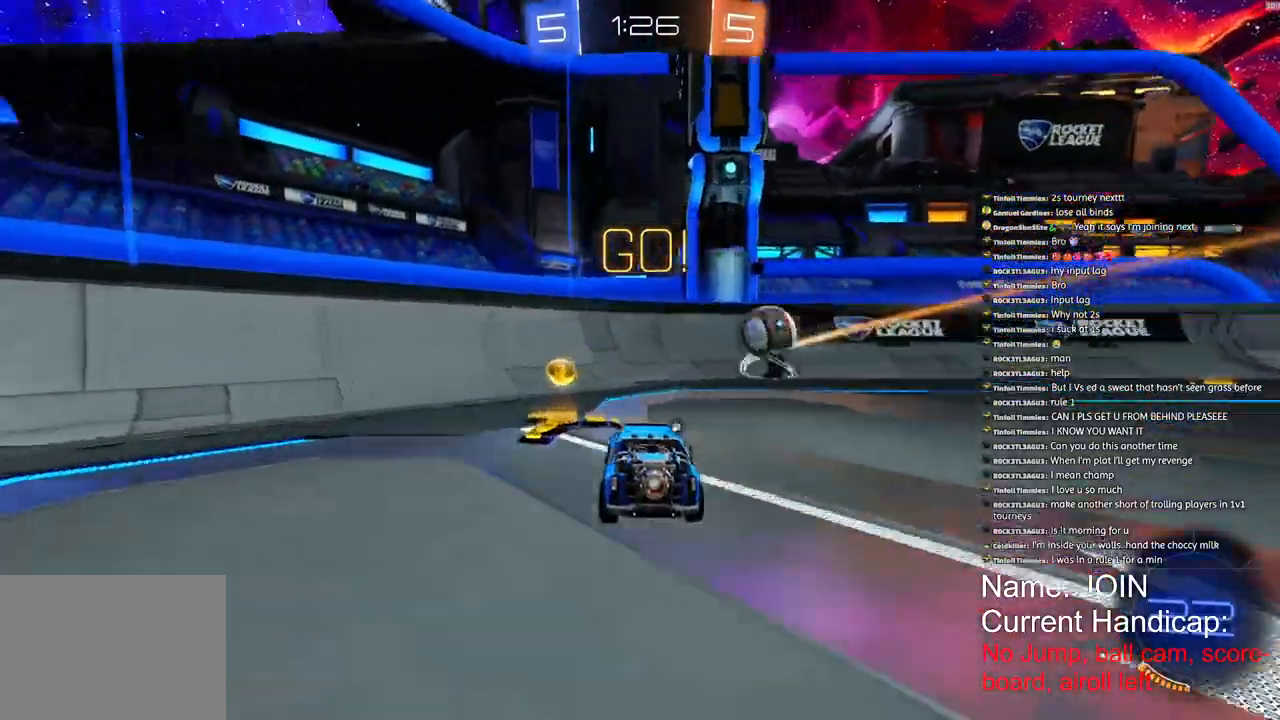
{"buttons": ["R2"], "left_stick": "down-left", "right_stick": "right", "events": [[17, "L2", "down"], [250, "L2", "up"], [283, "R2", "down"], [367, "right_stick", "right"]]}
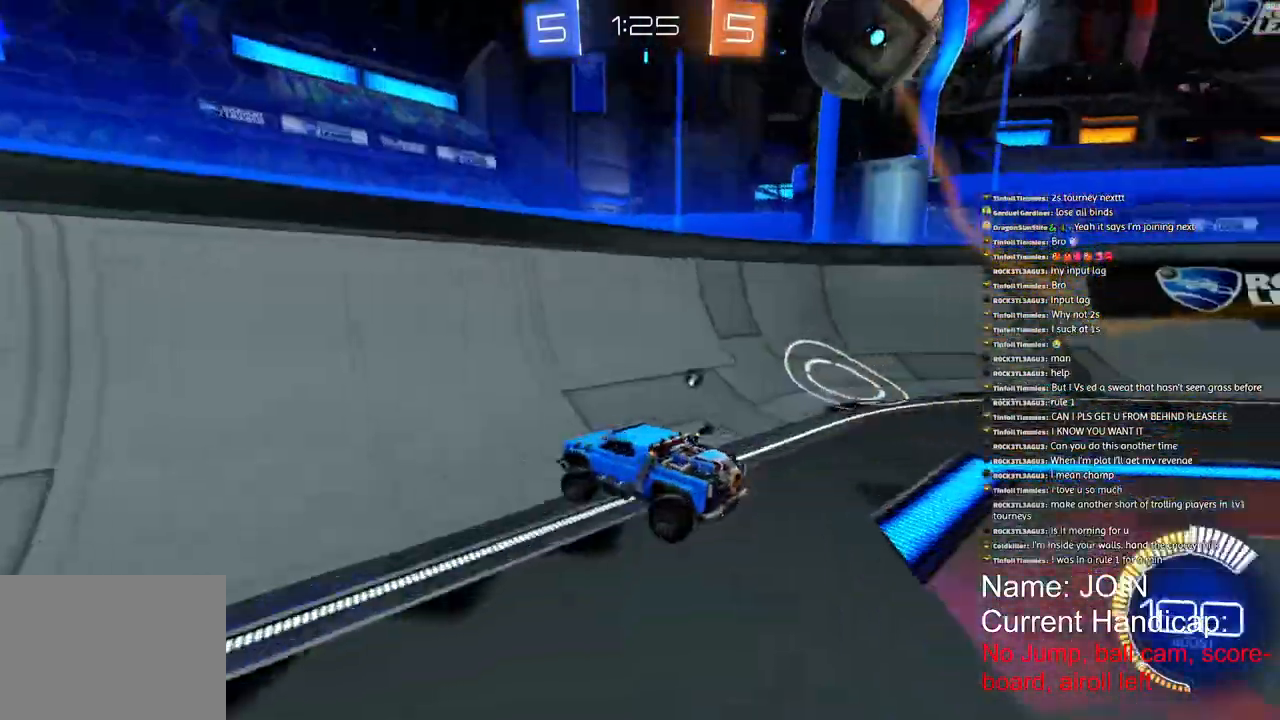
{"buttons": ["R2"], "left_stick": "center", "right_stick": "up", "events": [[167, "left_stick", "center"], [483, "right_stick", "up"]]}
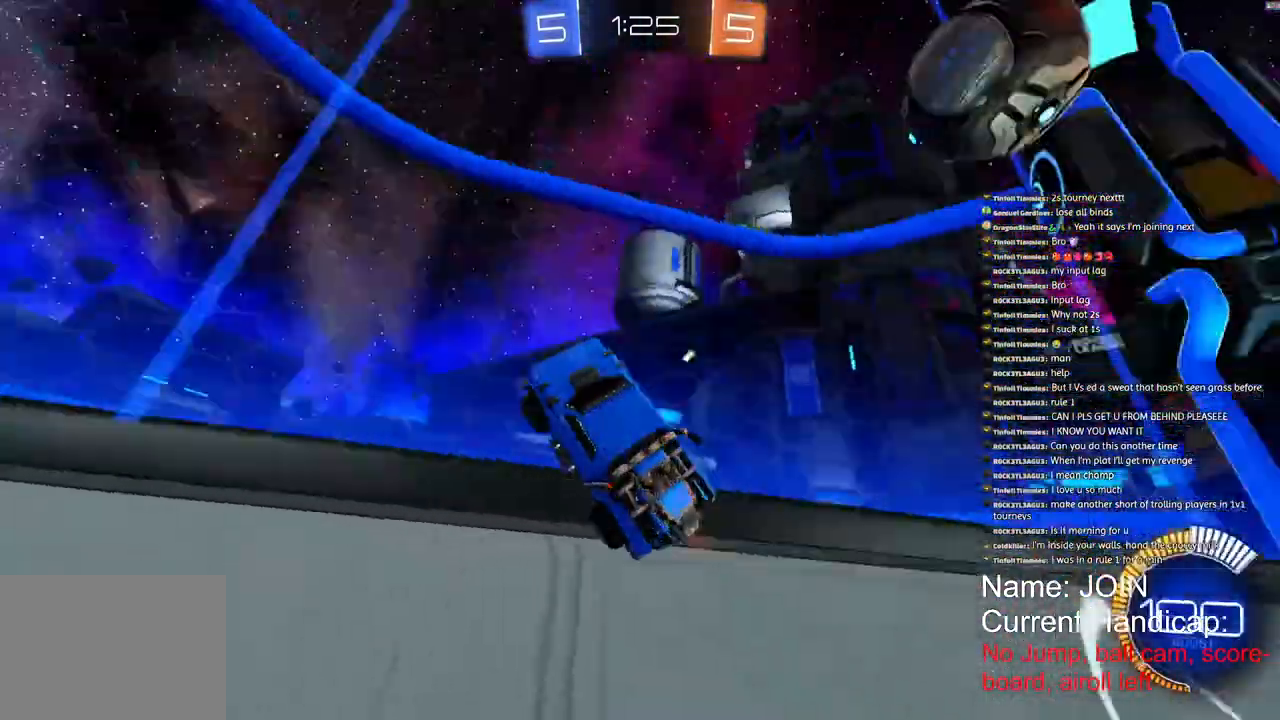
{"buttons": ["R2"], "left_stick": "left", "right_stick": "center", "events": [[167, "right_stick", "center"], [433, "left_stick", "down-left"], [483, "left_stick", "left"]]}
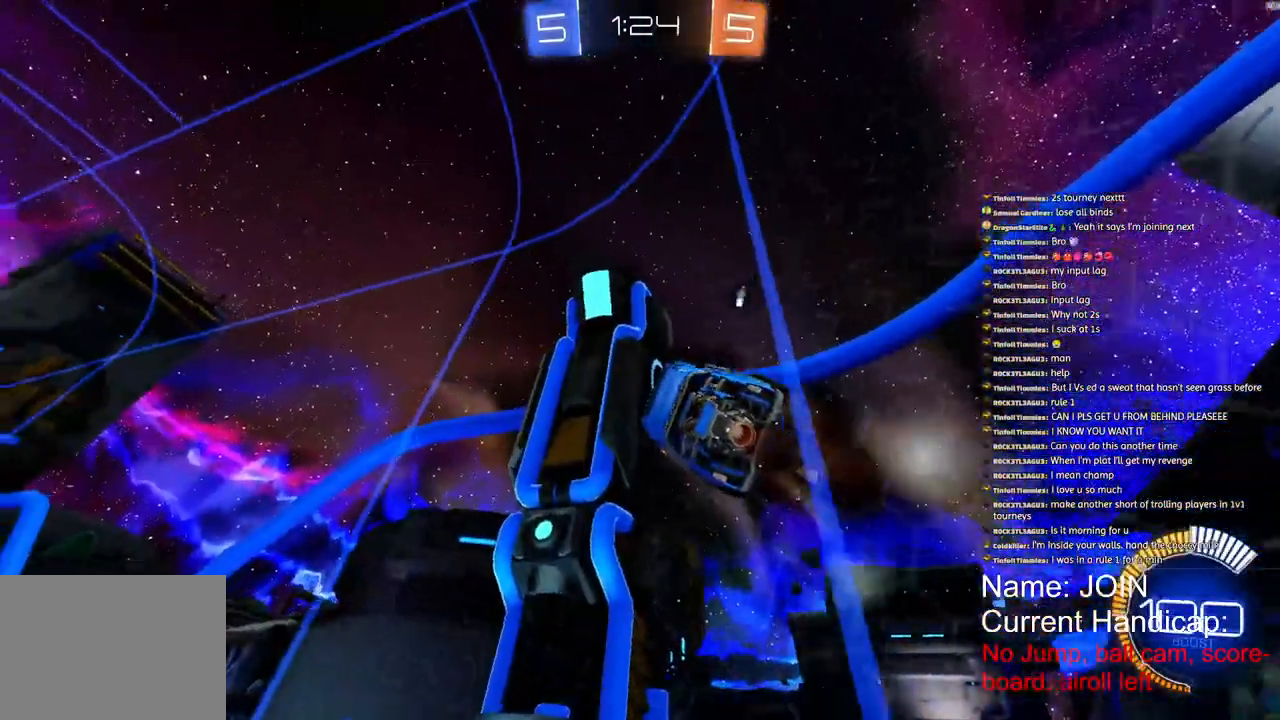
{"buttons": ["L1", "R2", "R3"], "left_stick": "left", "right_stick": "center", "events": [[117, "right_stick", "up"], [167, "R3", "down"], [167, "right_stick", "center"], [350, "L1", "down"]]}
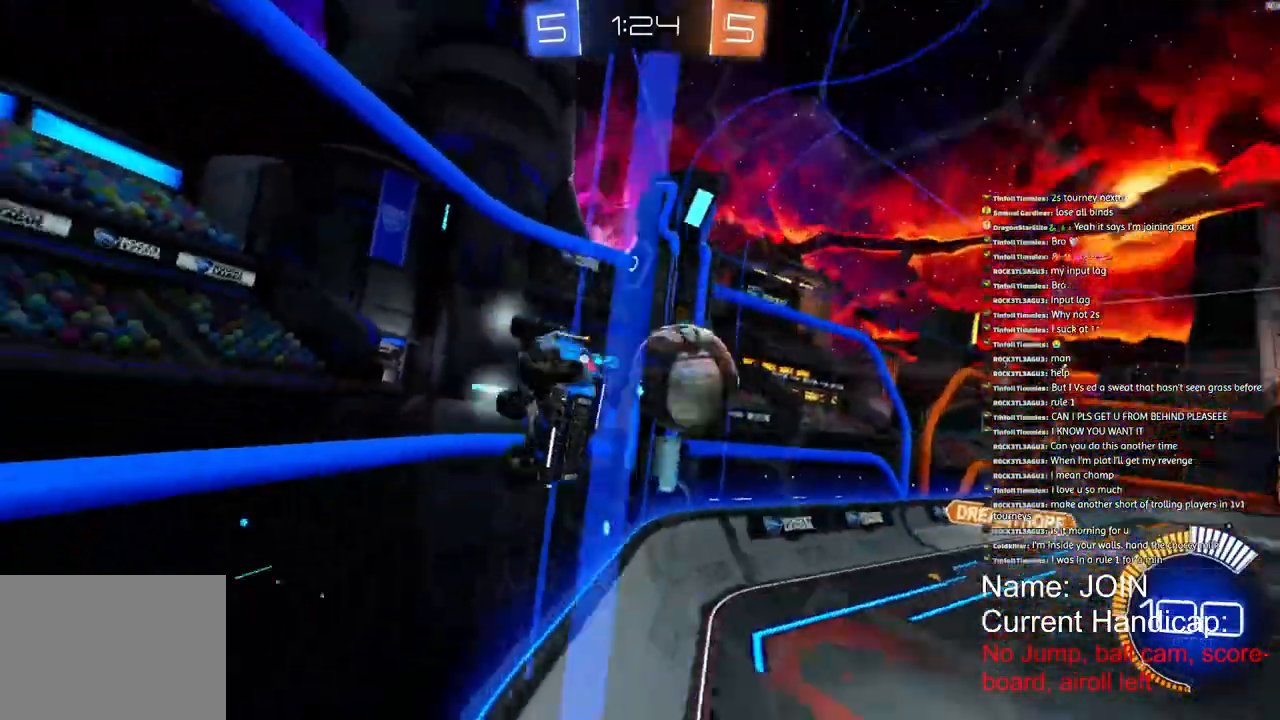
{"buttons": ["R2"], "left_stick": "down-left", "right_stick": "center", "events": [[150, "R3", "up"], [150, "left_stick", "down-left"], [283, "L1", "up"]]}